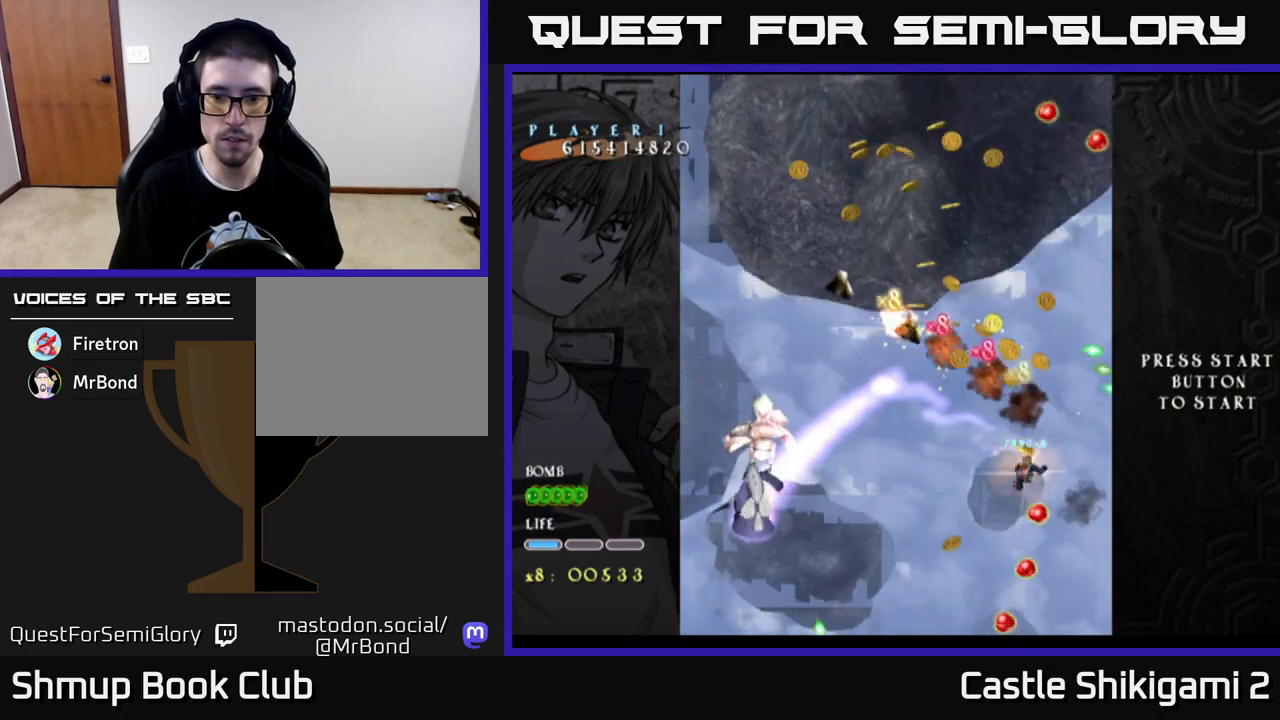
Gameplay with a controller (Xbox layout); each line is a JSON object with the inputs held at the frame after it. "events" lists button and stick changes between this image and that frame as [ms after this image, input, new state], when the widget could be followed in between.
{"buttons": ["X", "DPAD_DOWN", "DPAD_RIGHT"], "left_stick": "center", "right_stick": "center", "events": [[150, "DPAD_RIGHT", "up"], [217, "DPAD_RIGHT", "down"]]}
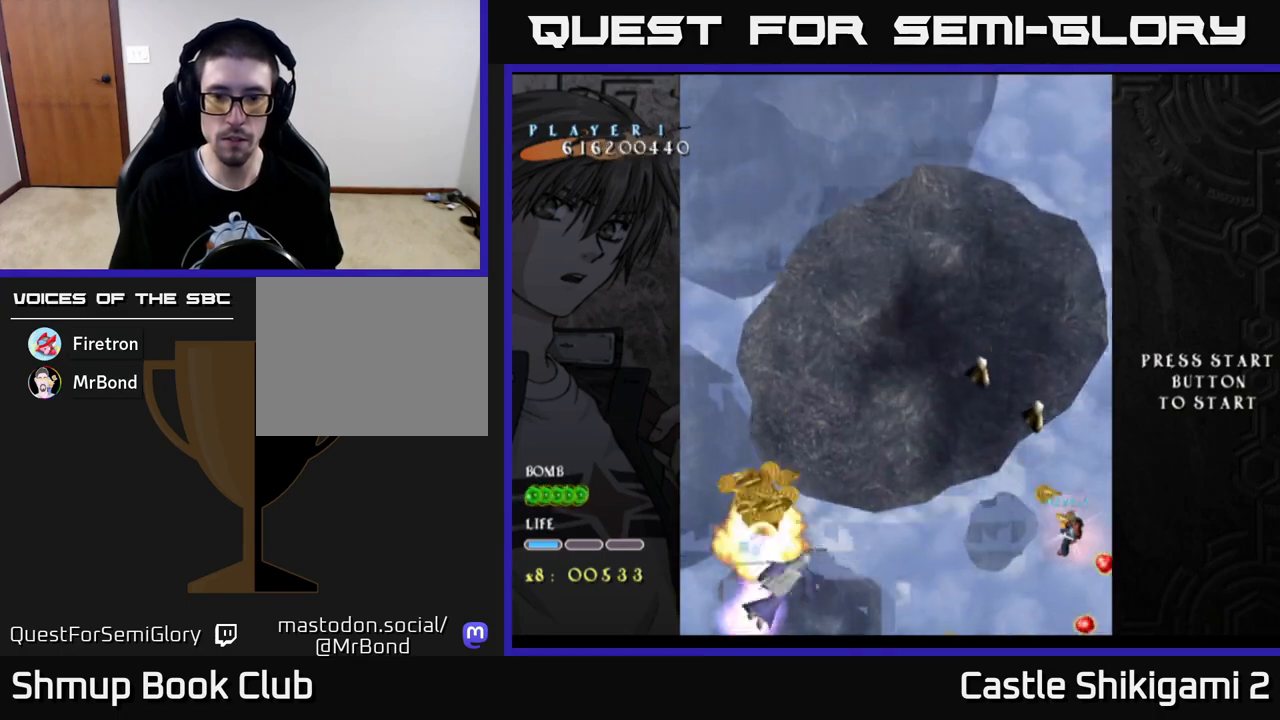
{"buttons": ["X", "DPAD_DOWN", "DPAD_LEFT"], "left_stick": "center", "right_stick": "center"}
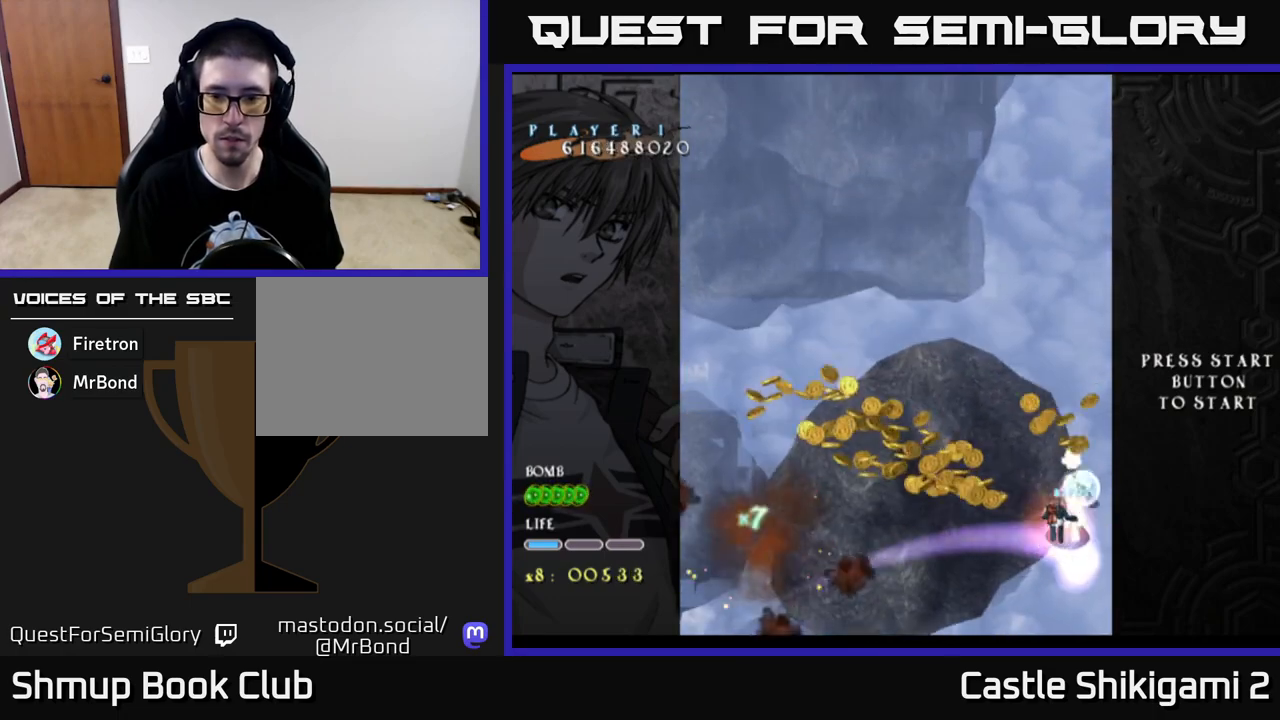
{"buttons": ["X", "DPAD_UP", "DPAD_LEFT"], "left_stick": "center", "right_stick": "center", "events": [[33, "DPAD_DOWN", "up"], [167, "DPAD_UP", "down"]]}
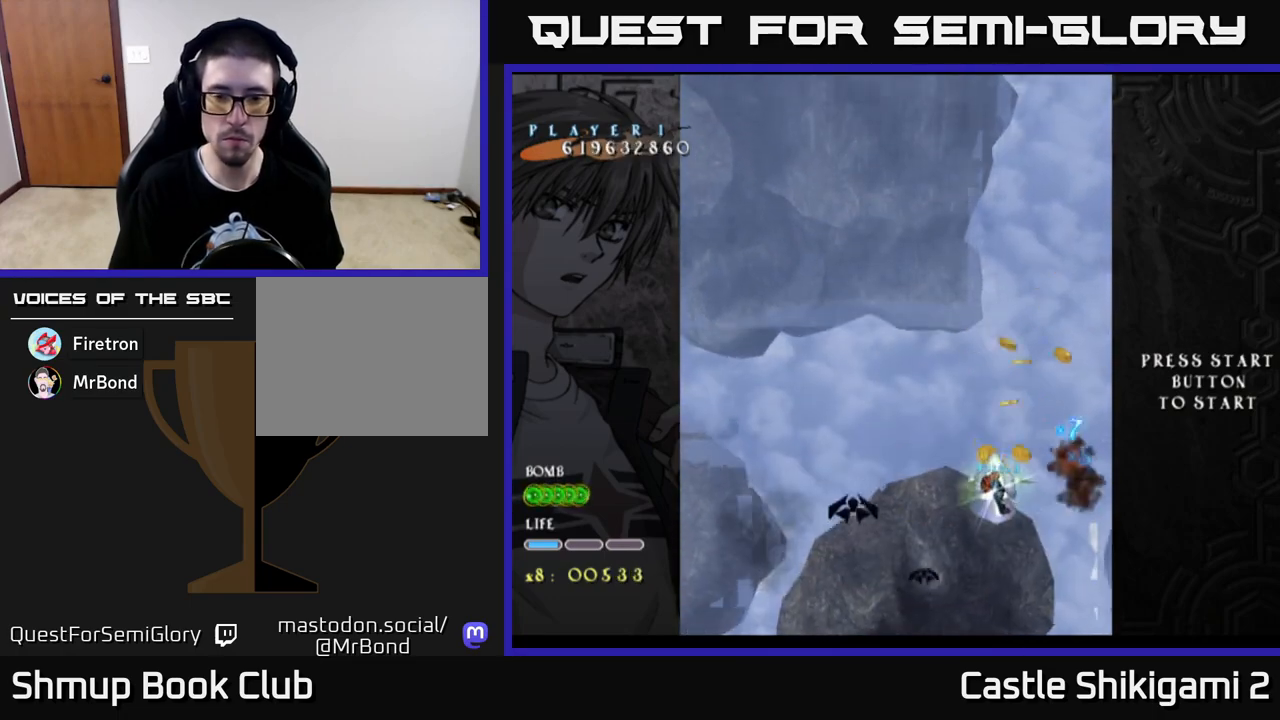
{"buttons": ["X", "DPAD_UP", "DPAD_LEFT"], "left_stick": "center", "right_stick": "center", "events": []}
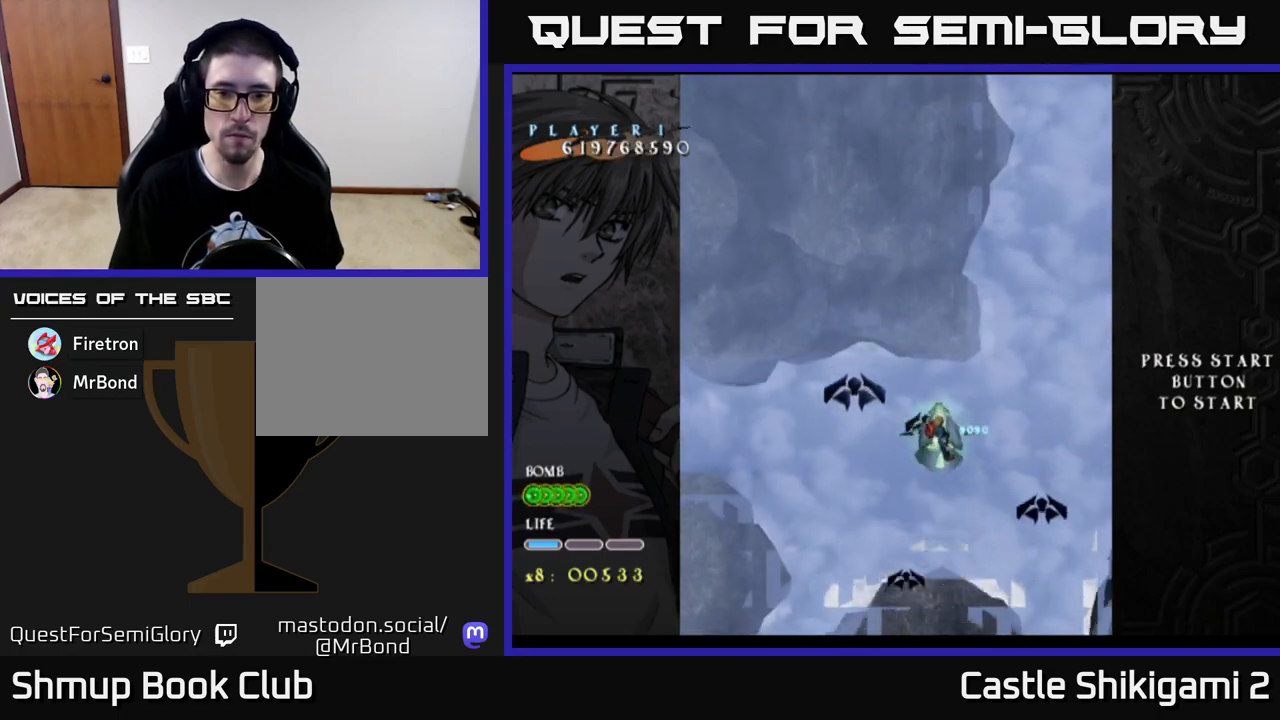
{"buttons": ["X", "DPAD_UP"], "left_stick": "center", "right_stick": "center", "events": [[467, "DPAD_LEFT", "up"]]}
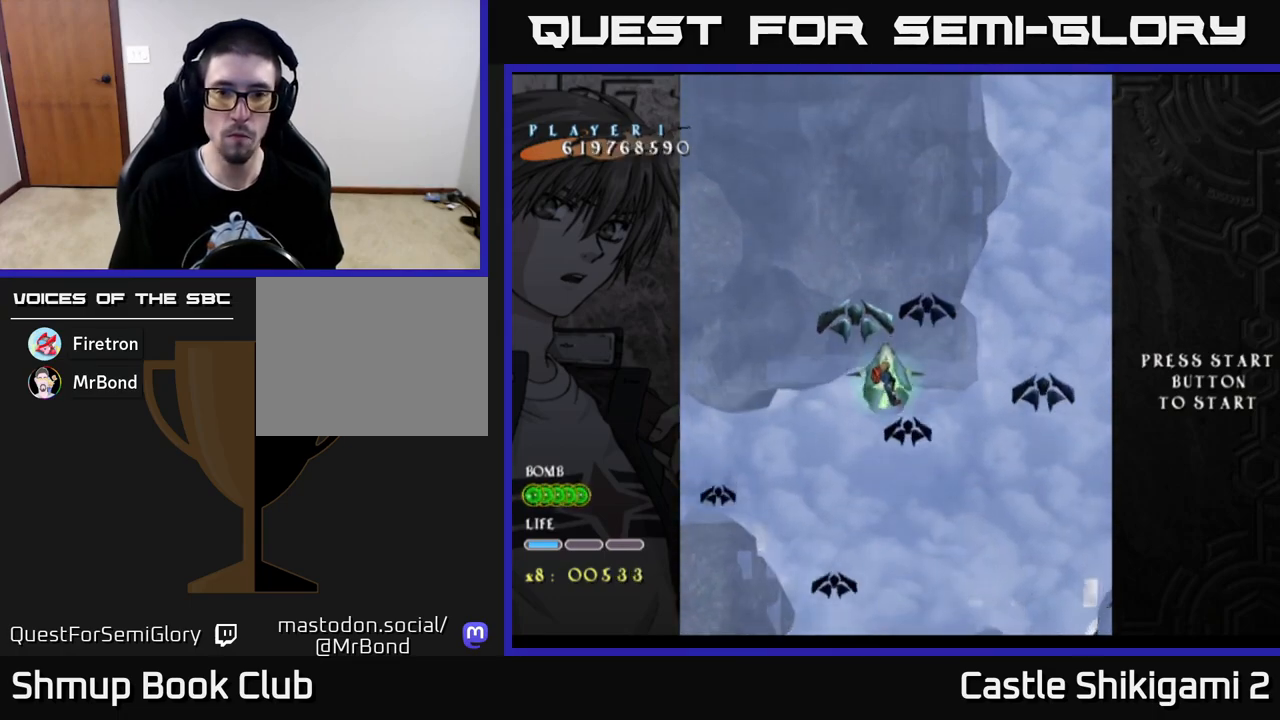
{"buttons": ["X"], "left_stick": "center", "right_stick": "center", "events": [[200, "DPAD_UP", "up"], [217, "DPAD_RIGHT", "down"], [250, "DPAD_RIGHT", "up"]]}
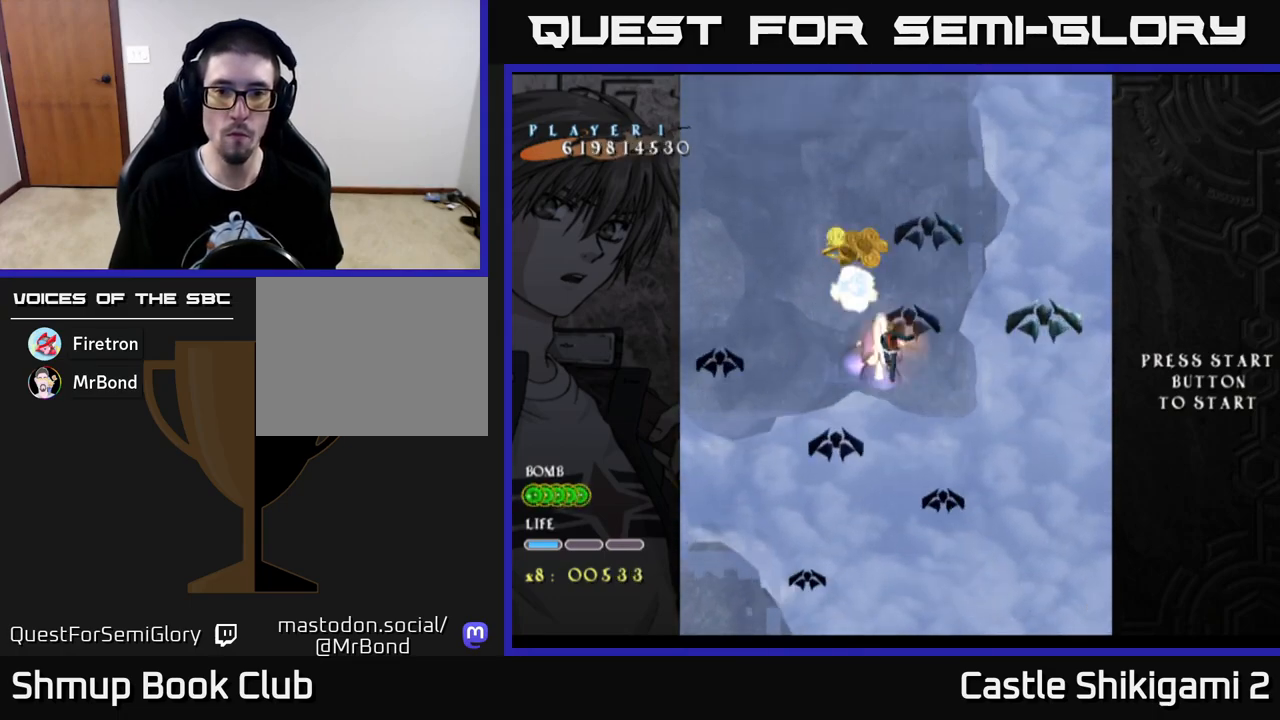
{"buttons": ["X", "DPAD_UP"], "left_stick": "center", "right_stick": "center", "events": [[283, "DPAD_RIGHT", "down"], [333, "DPAD_RIGHT", "up"], [333, "DPAD_UP", "down"]]}
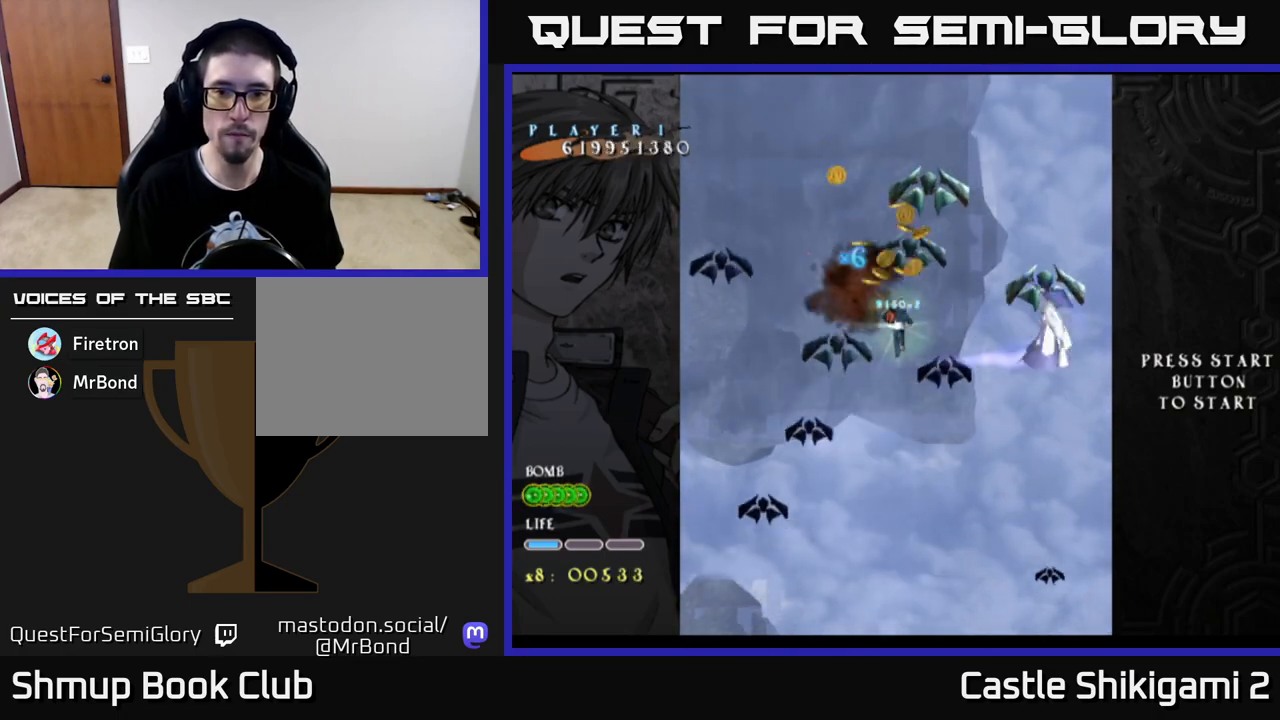
{"buttons": ["X"], "left_stick": "center", "right_stick": "center", "events": [[133, "DPAD_UP", "up"]]}
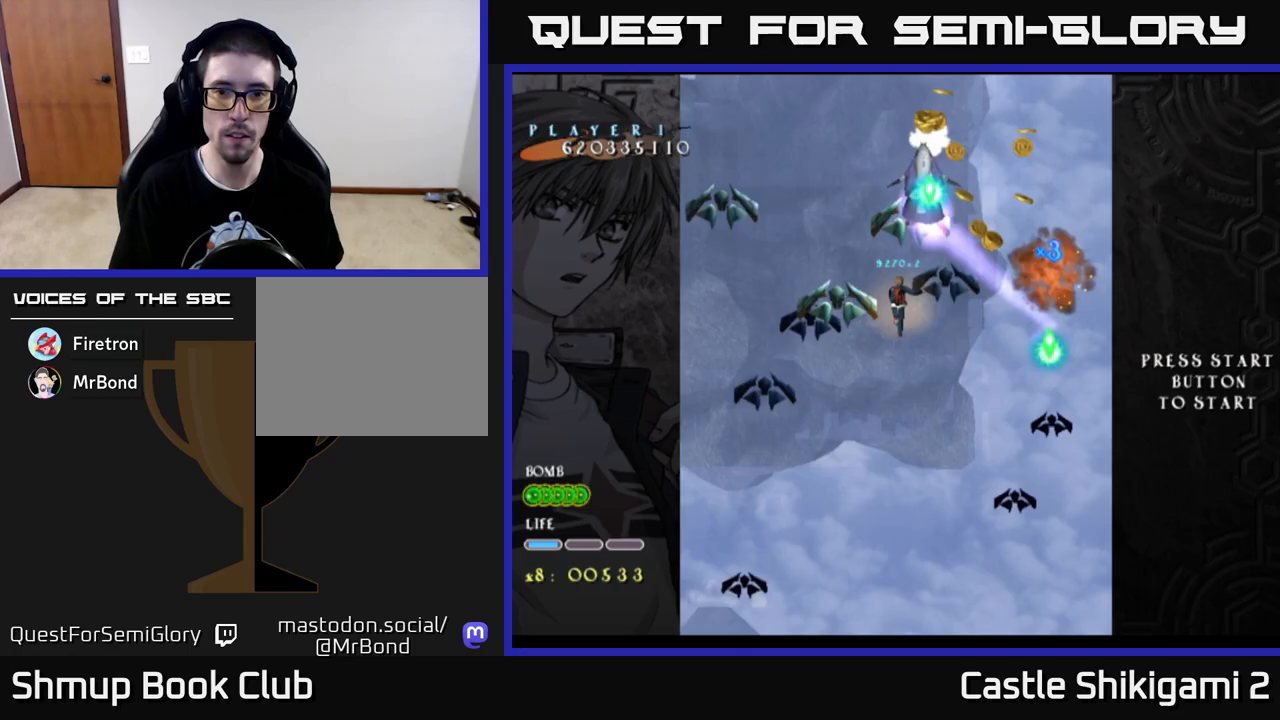
{"buttons": ["X", "DPAD_DOWN", "DPAD_LEFT"], "left_stick": "center", "right_stick": "center", "events": [[217, "DPAD_RIGHT", "down"], [333, "DPAD_RIGHT", "up"], [450, "DPAD_DOWN", "down"], [467, "DPAD_LEFT", "down"]]}
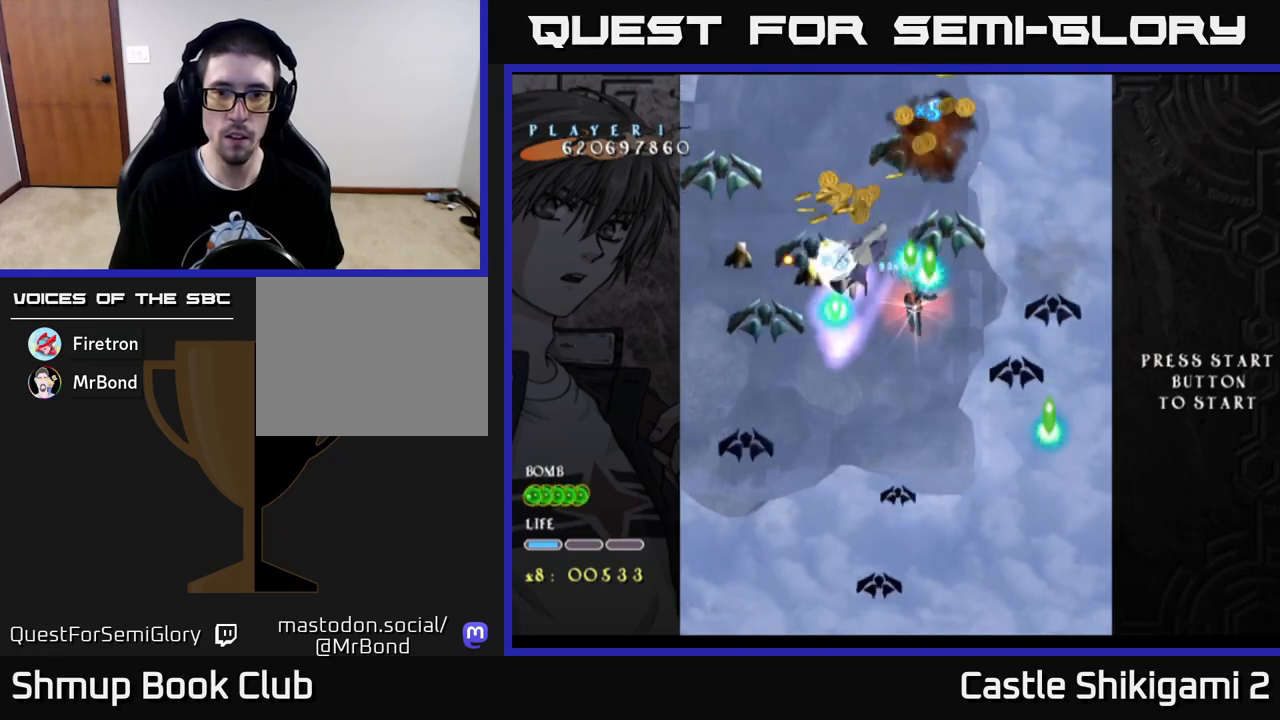
{"buttons": ["X", "DPAD_DOWN"], "left_stick": "center", "right_stick": "center", "events": [[17, "DPAD_LEFT", "up"]]}
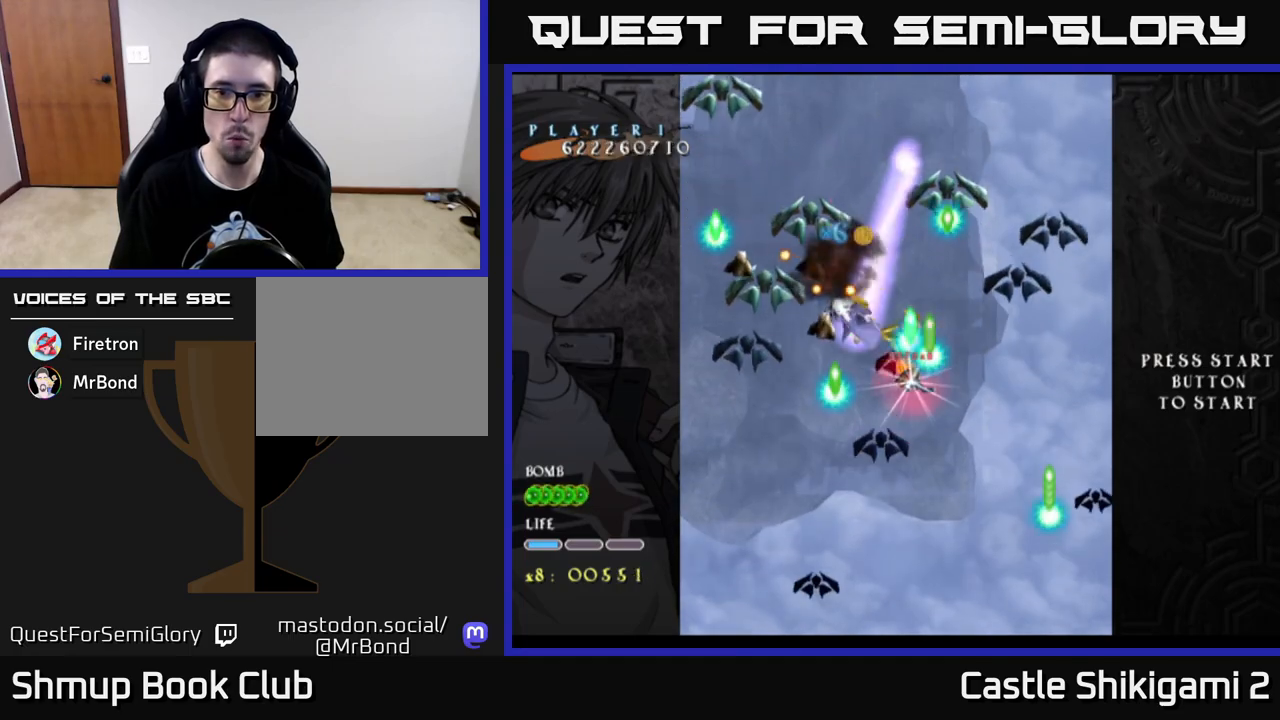
{"buttons": ["X", "DPAD_DOWN", "DPAD_LEFT"], "left_stick": "center", "right_stick": "center", "events": [[400, "DPAD_LEFT", "down"]]}
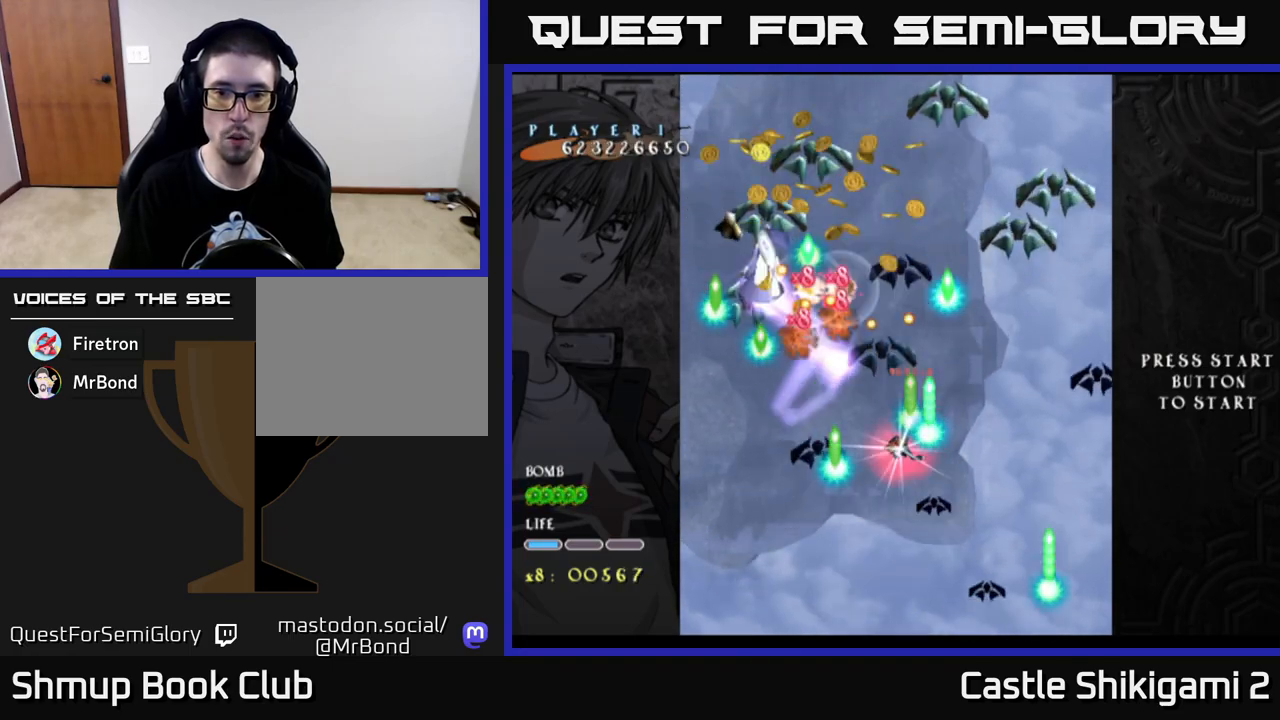
{"buttons": ["X"], "left_stick": "center", "right_stick": "center", "events": [[50, "DPAD_LEFT", "up"], [183, "DPAD_DOWN", "up"], [333, "DPAD_DOWN", "down"], [433, "DPAD_DOWN", "up"]]}
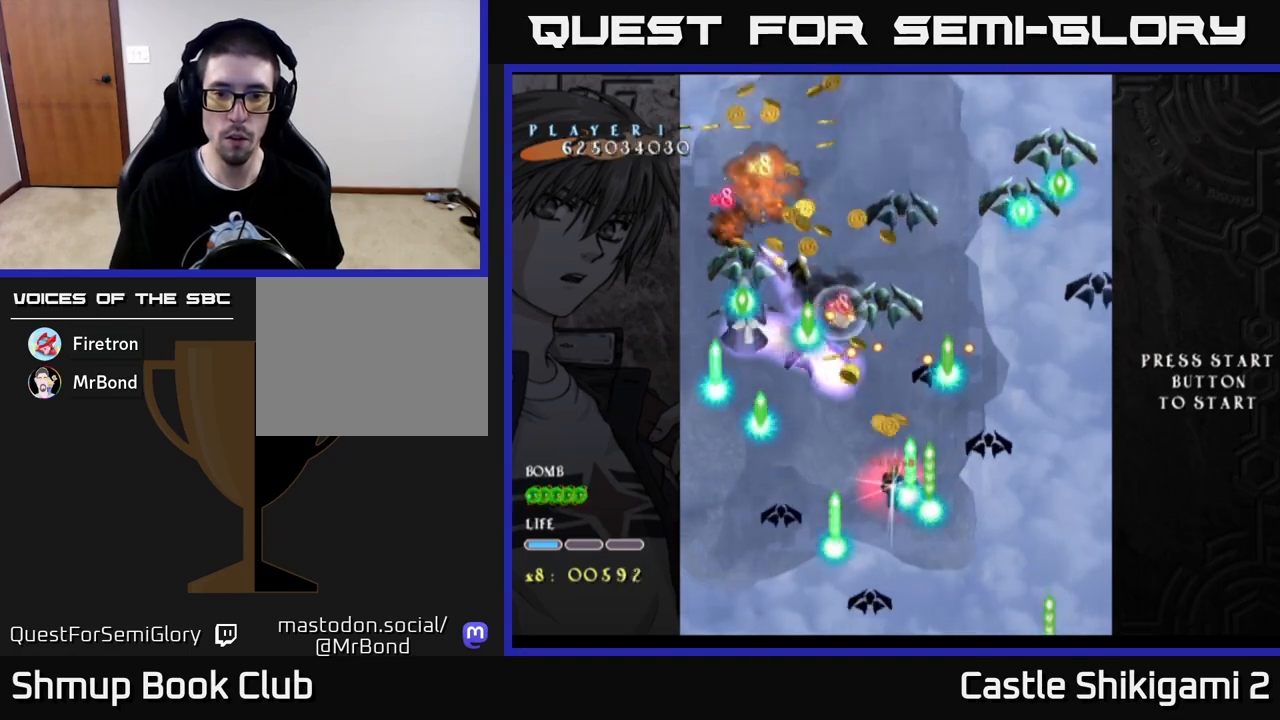
{"buttons": ["X", "DPAD_DOWN"], "left_stick": "center", "right_stick": "center", "events": [[50, "DPAD_DOWN", "down"], [200, "DPAD_DOWN", "up"], [250, "DPAD_DOWN", "down"]]}
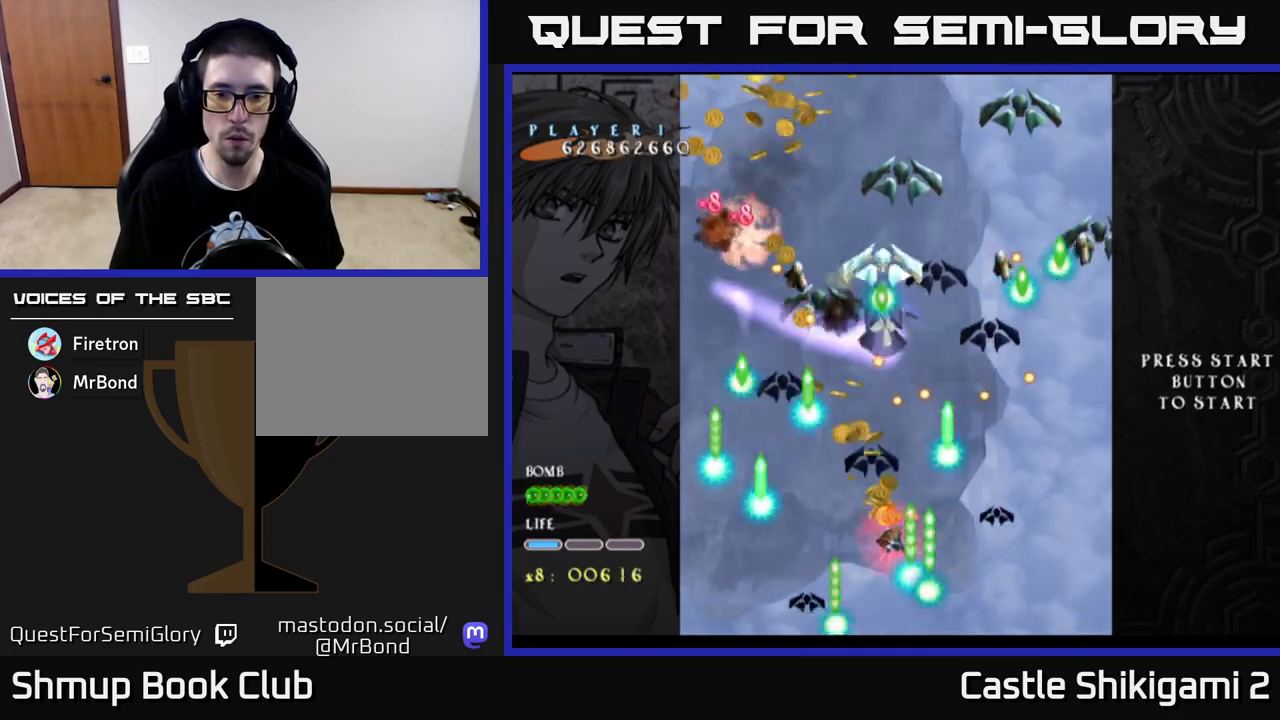
{"buttons": ["X"], "left_stick": "center", "right_stick": "center", "events": [[433, "DPAD_DOWN", "up"]]}
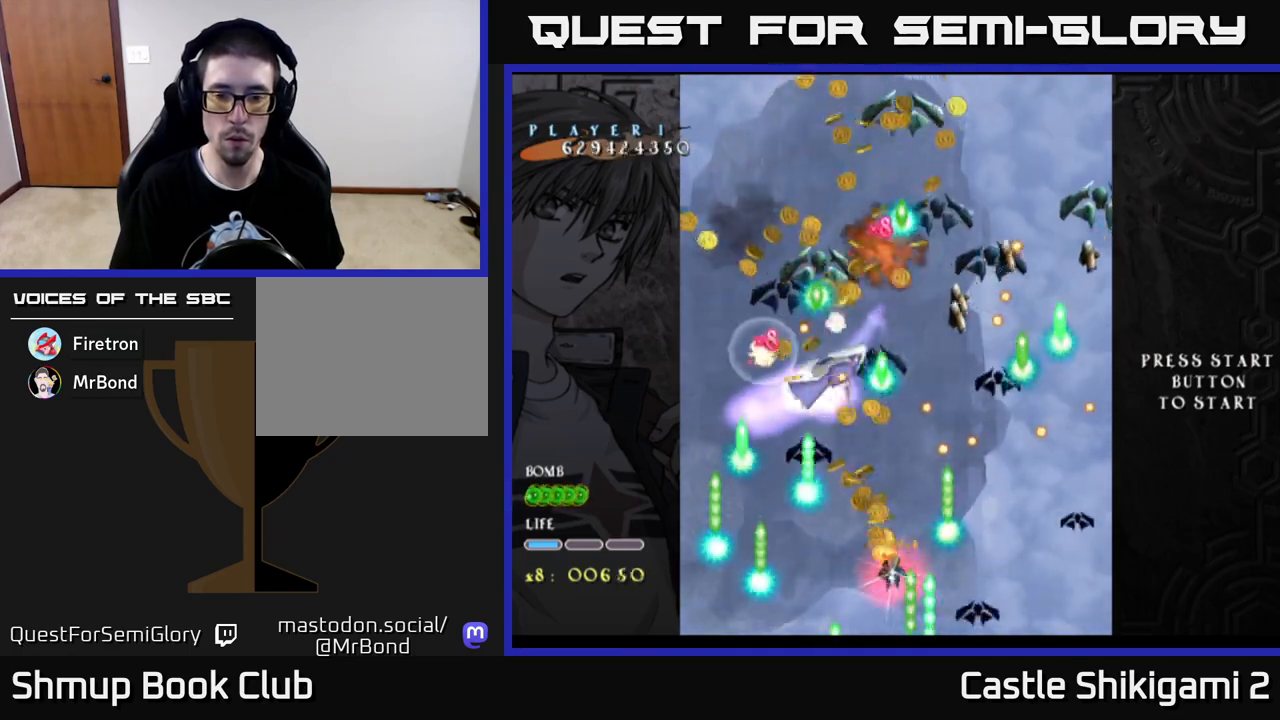
{"buttons": ["X", "DPAD_UP"], "left_stick": "center", "right_stick": "center", "events": [[17, "DPAD_UP", "down"], [317, "DPAD_RIGHT", "down"], [433, "DPAD_RIGHT", "up"]]}
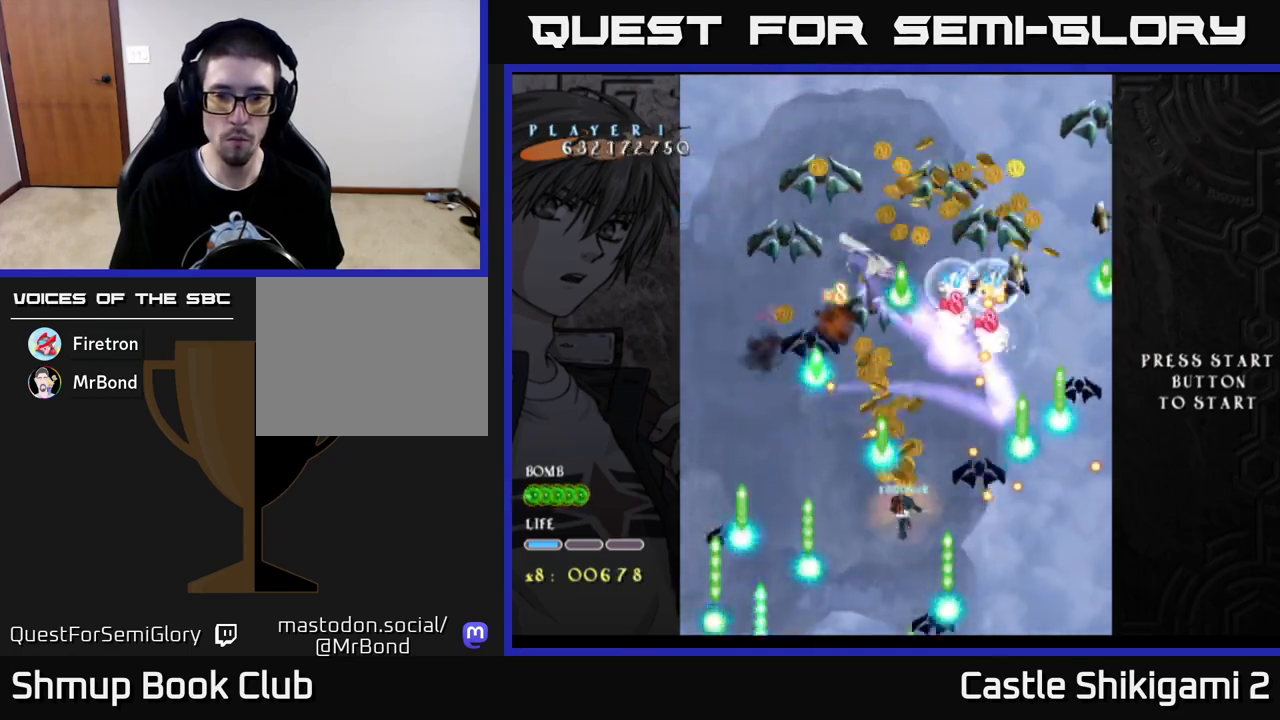
{"buttons": ["X"], "left_stick": "center", "right_stick": "center", "events": [[83, "DPAD_UP", "up"], [250, "DPAD_DOWN", "down"], [450, "DPAD_DOWN", "up"]]}
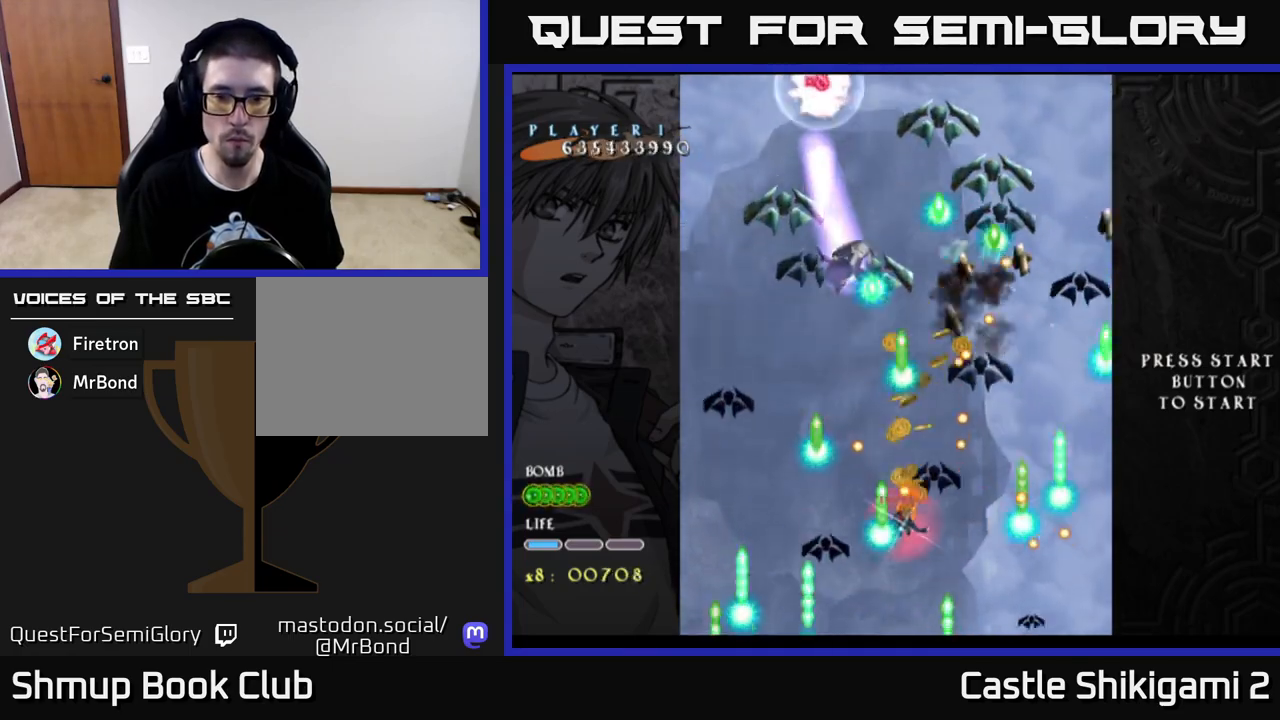
{"buttons": ["X"], "left_stick": "center", "right_stick": "center", "events": [[50, "DPAD_DOWN", "down"], [283, "DPAD_DOWN", "up"]]}
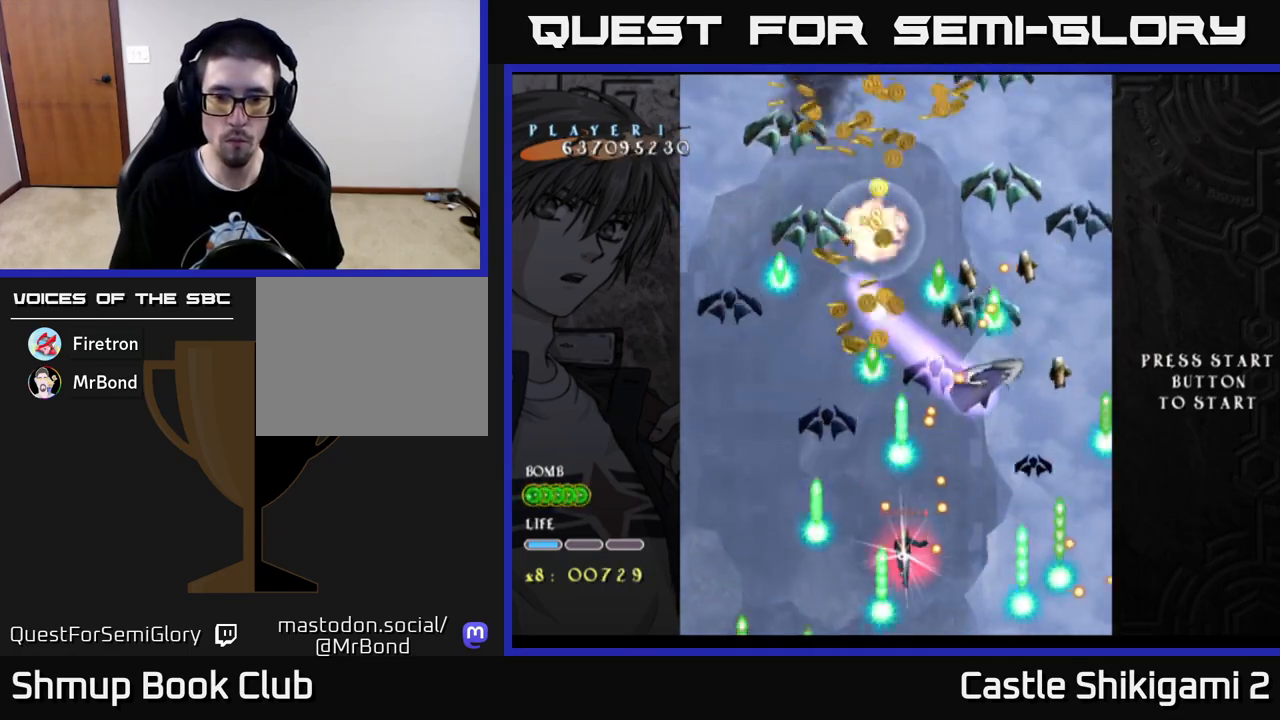
{"buttons": ["X"], "left_stick": "center", "right_stick": "center", "events": [[67, "DPAD_DOWN", "down"], [133, "DPAD_LEFT", "down"], [150, "DPAD_DOWN", "up"], [300, "DPAD_UP", "down"], [317, "DPAD_LEFT", "up"], [483, "DPAD_UP", "up"]]}
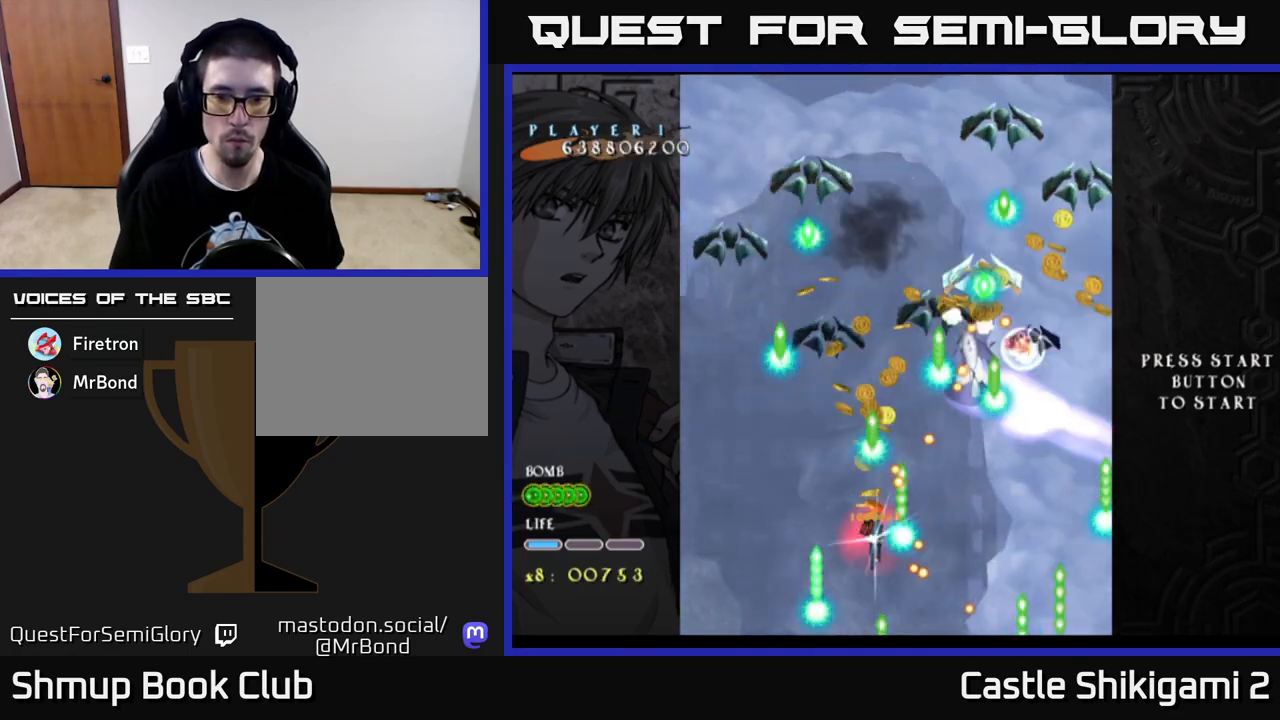
{"buttons": ["X"], "left_stick": "center", "right_stick": "center", "events": [[133, "DPAD_DOWN", "down"], [300, "DPAD_DOWN", "up"], [300, "DPAD_RIGHT", "down"], [350, "DPAD_RIGHT", "up"]]}
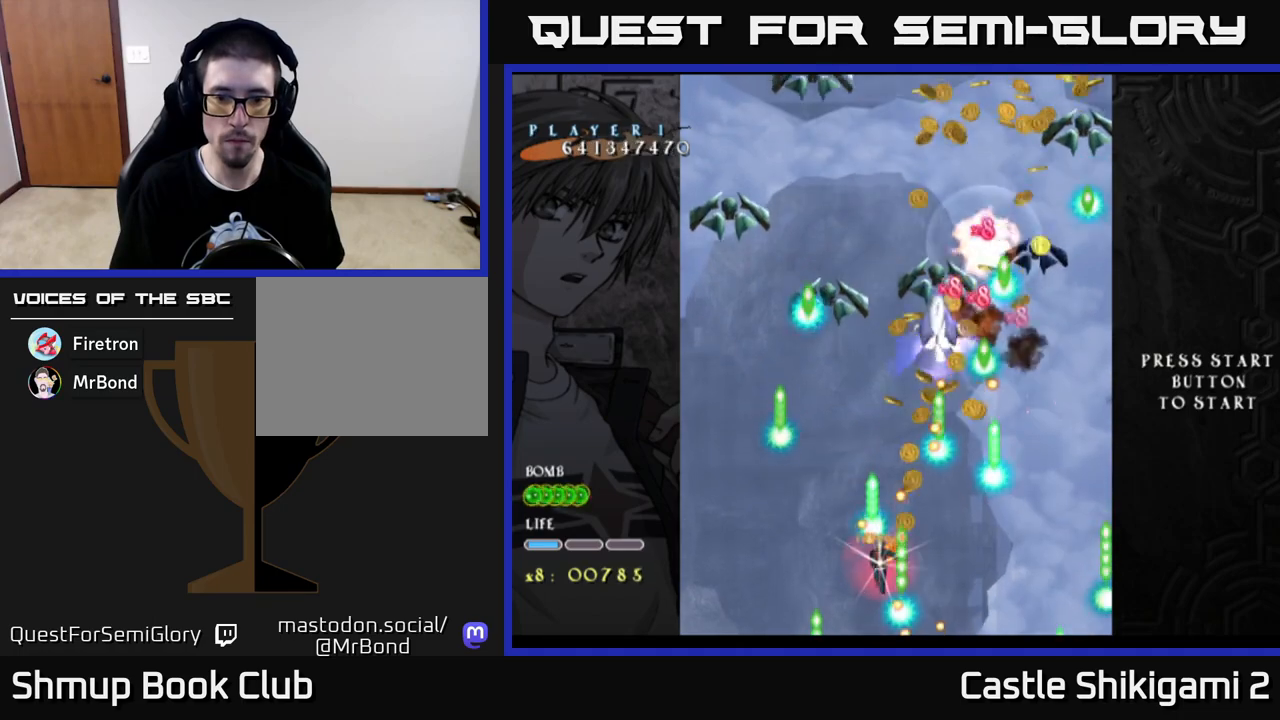
{"buttons": ["X", "DPAD_RIGHT"], "left_stick": "center", "right_stick": "center", "events": [[117, "DPAD_RIGHT", "down"], [217, "DPAD_RIGHT", "up"], [417, "DPAD_RIGHT", "down"]]}
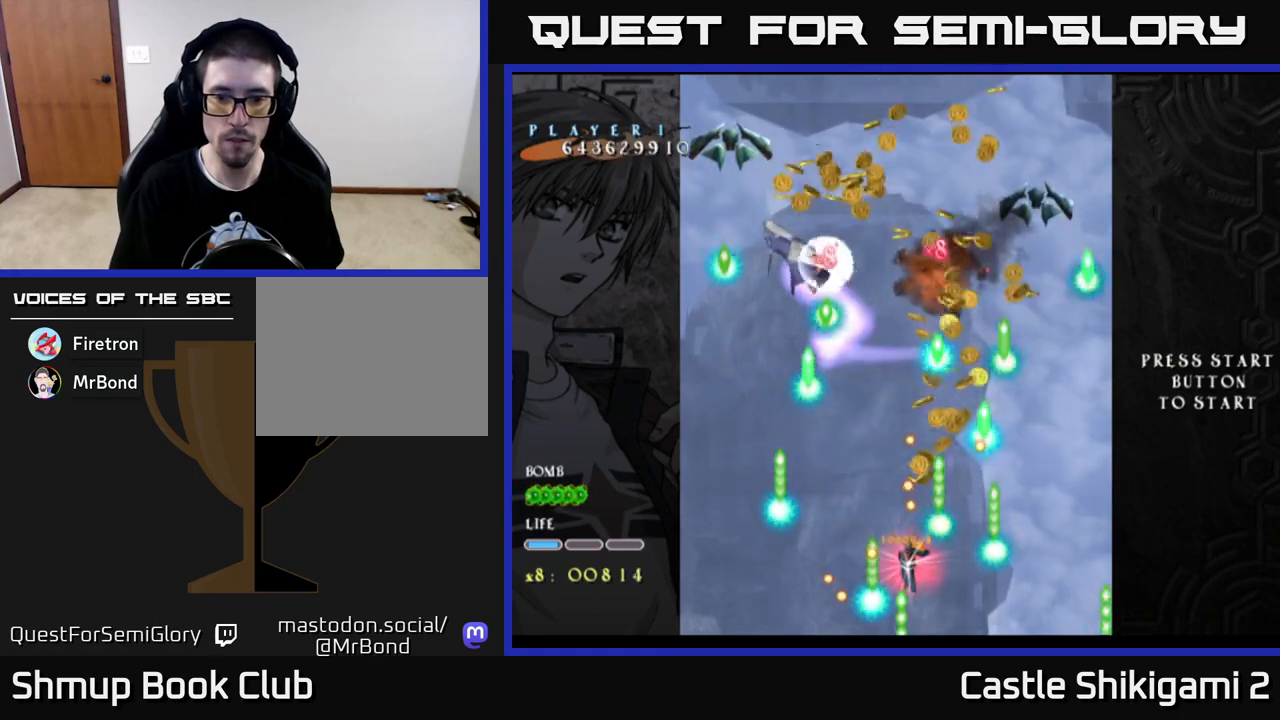
{"buttons": ["X"], "left_stick": "center", "right_stick": "center", "events": [[100, "DPAD_RIGHT", "up"], [267, "DPAD_LEFT", "down"], [333, "DPAD_LEFT", "up"]]}
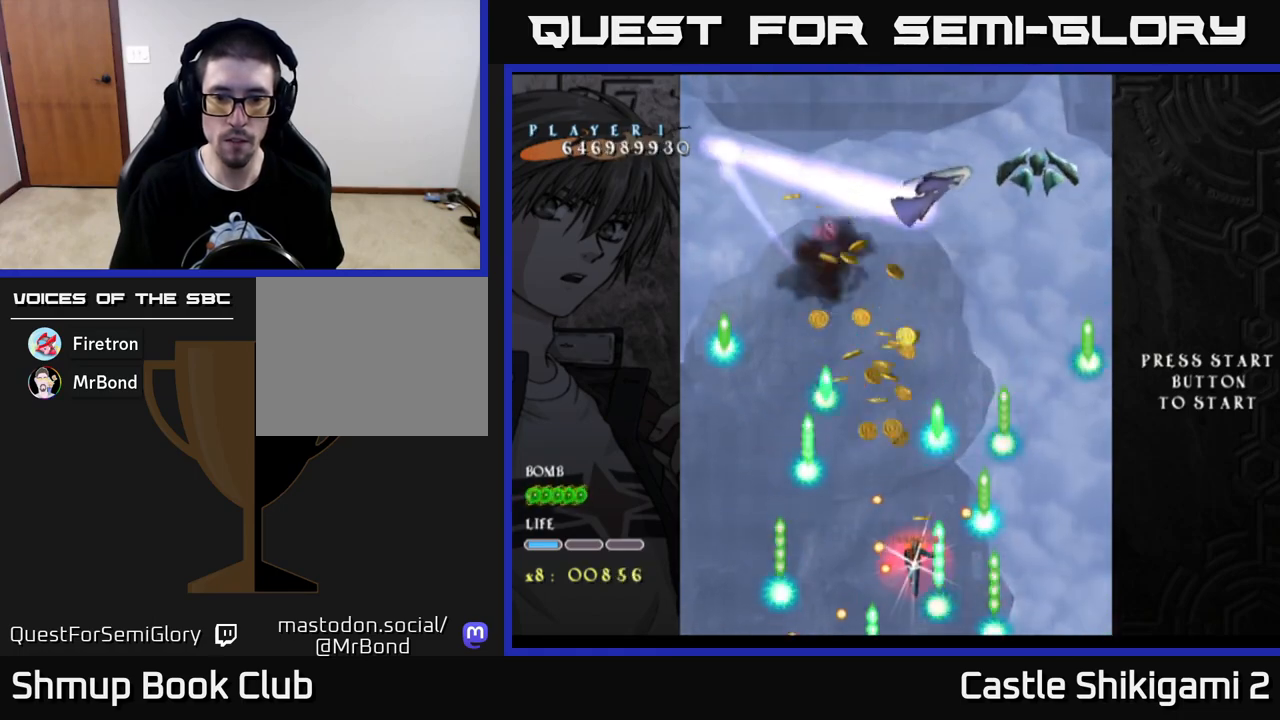
{"buttons": ["X", "DPAD_RIGHT"], "left_stick": "center", "right_stick": "center", "events": [[133, "DPAD_UP", "down"], [467, "DPAD_UP", "up"], [483, "DPAD_RIGHT", "down"]]}
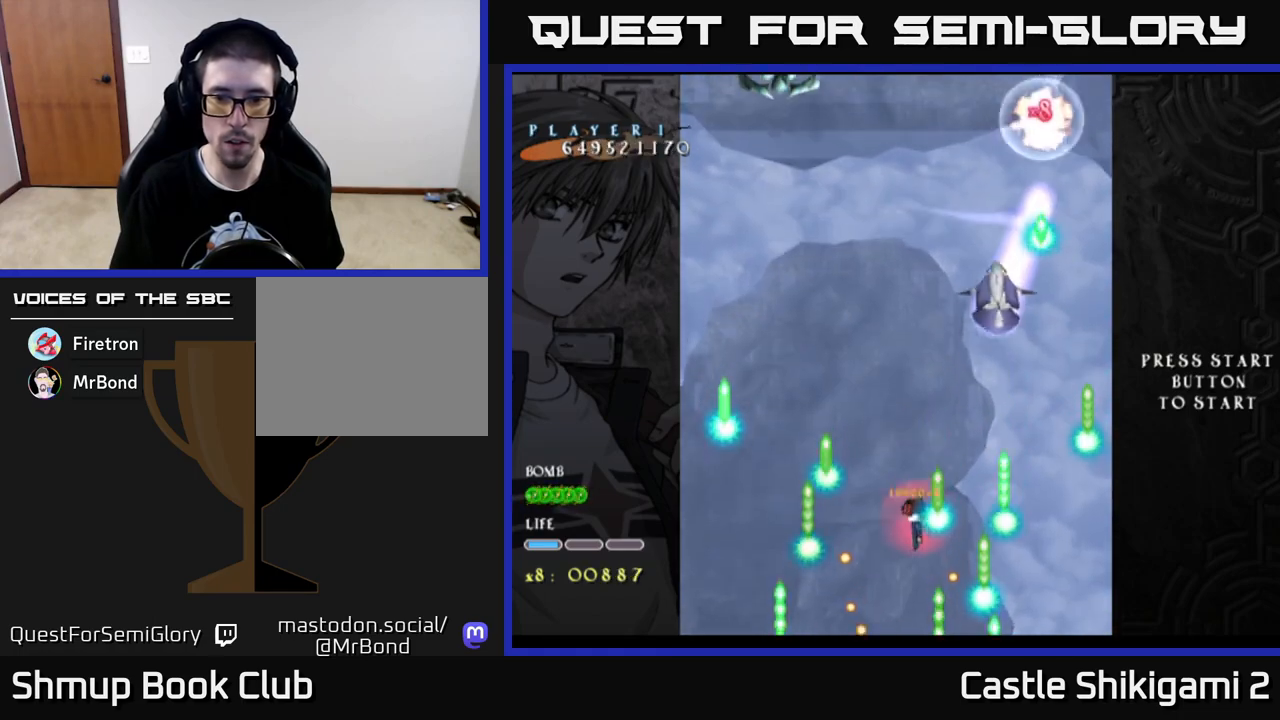
{"buttons": ["X", "DPAD_DOWN"], "left_stick": "center", "right_stick": "center", "events": [[17, "DPAD_DOWN", "down"], [50, "DPAD_RIGHT", "up"], [67, "DPAD_DOWN", "up"], [317, "DPAD_DOWN", "down"]]}
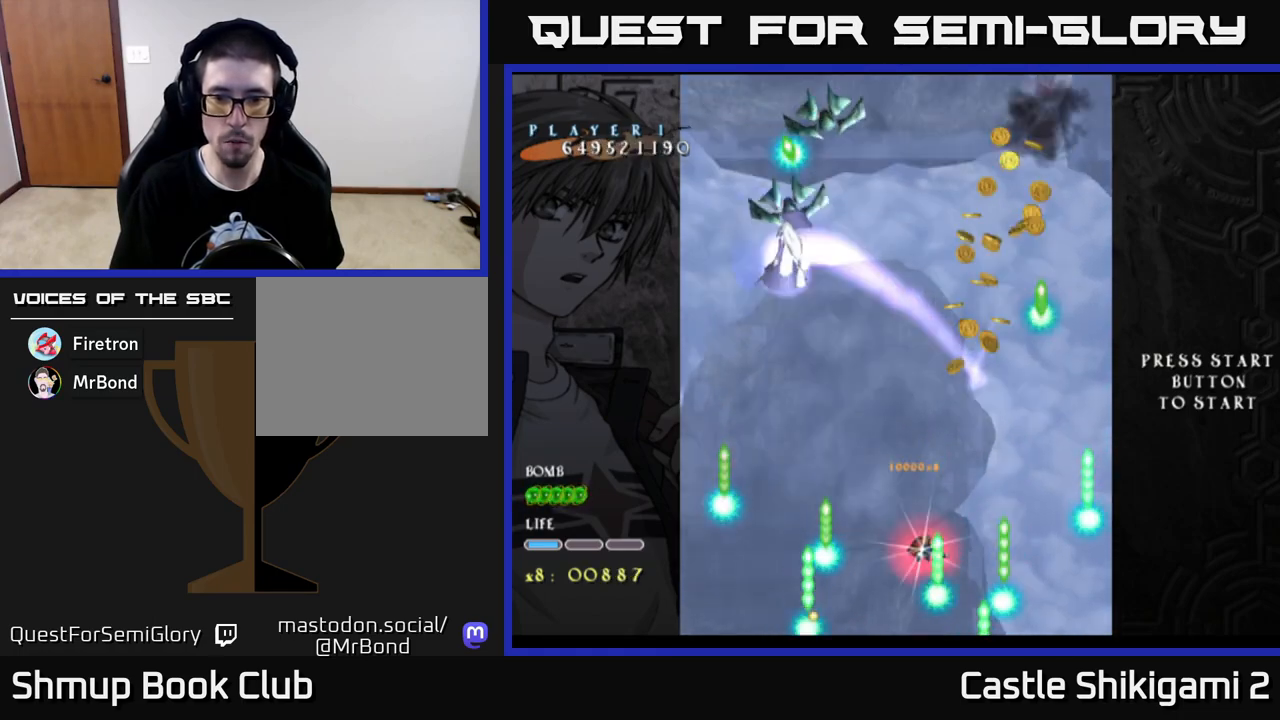
{"buttons": ["X", "DPAD_UP", "DPAD_RIGHT"], "left_stick": "center", "right_stick": "center", "events": [[300, "DPAD_DOWN", "up"], [333, "DPAD_UP", "down"], [433, "DPAD_RIGHT", "down"]]}
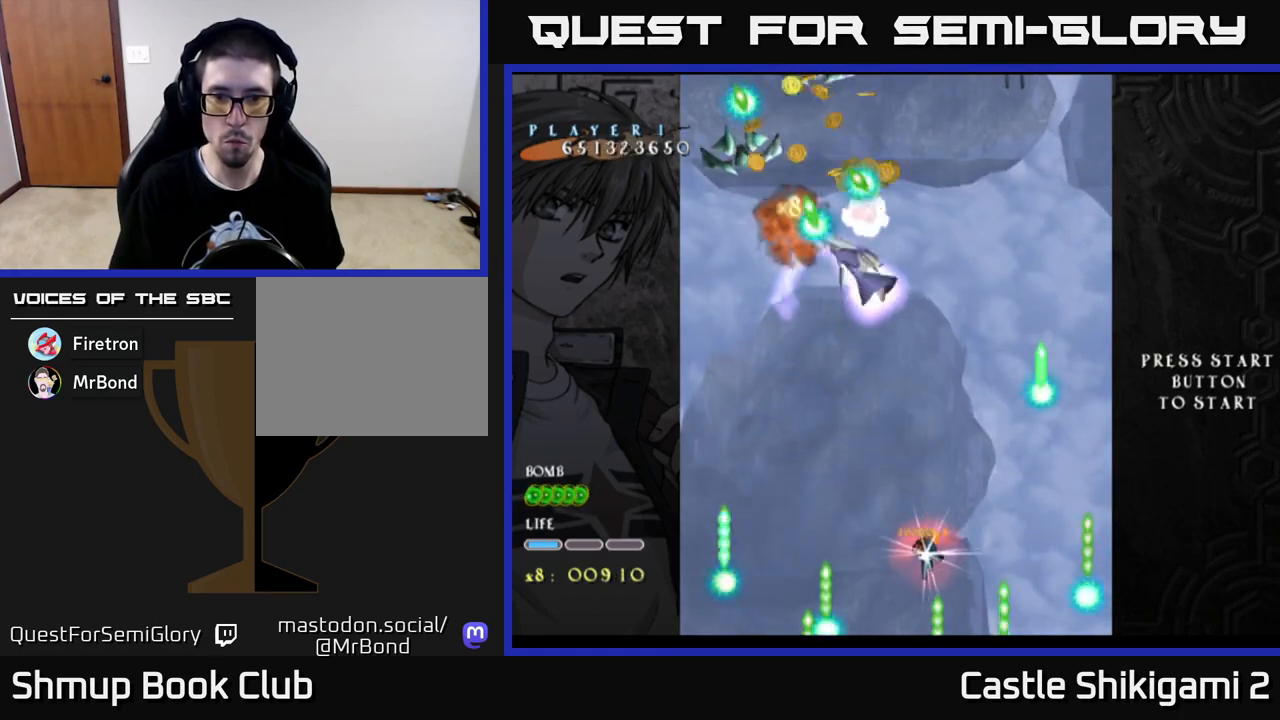
{"buttons": ["X", "DPAD_UP", "DPAD_RIGHT"], "left_stick": "center", "right_stick": "center", "events": []}
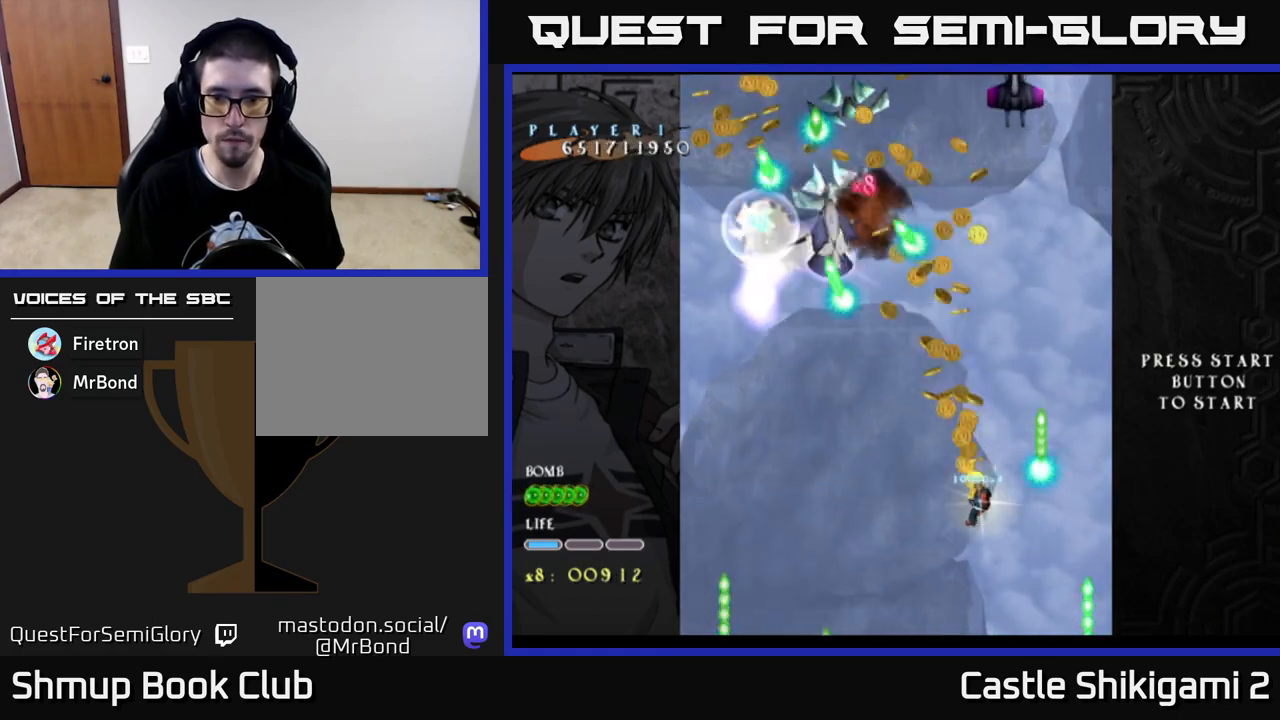
{"buttons": ["X", "DPAD_DOWN"], "left_stick": "center", "right_stick": "center", "events": [[267, "DPAD_UP", "up"], [333, "DPAD_DOWN", "down"], [350, "DPAD_RIGHT", "up"]]}
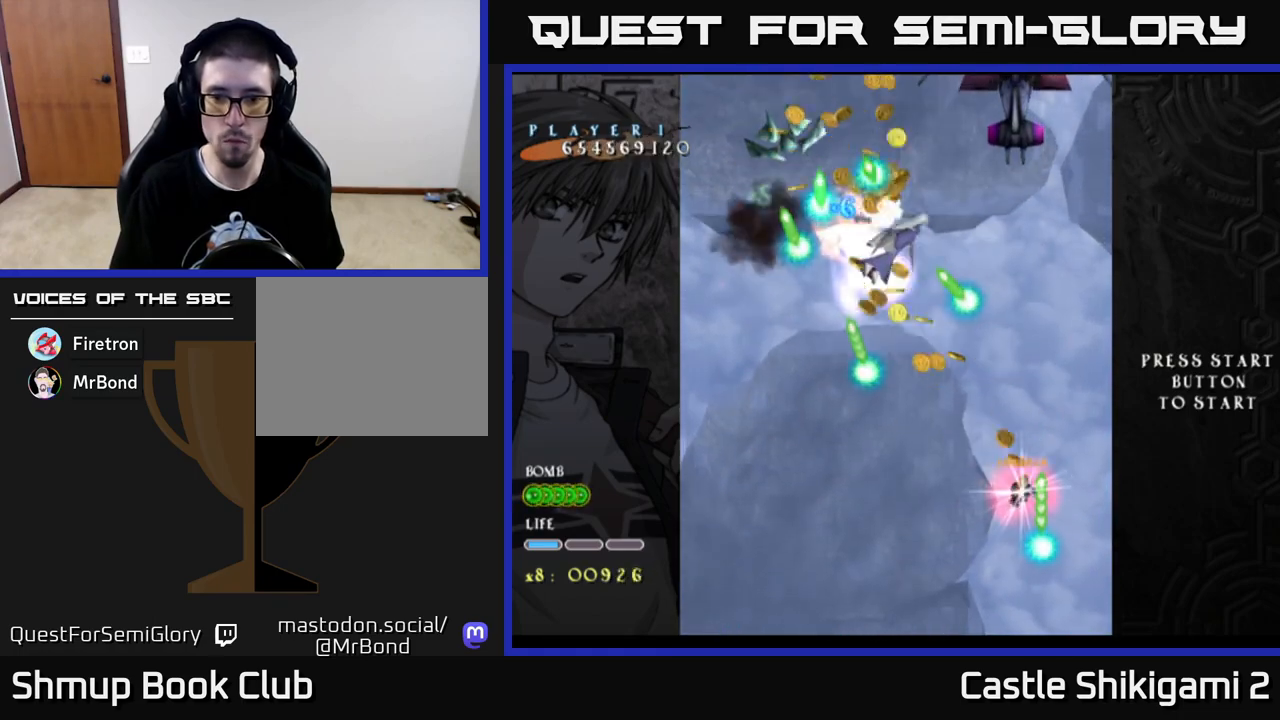
{"buttons": ["X", "DPAD_DOWN"], "left_stick": "center", "right_stick": "center", "events": []}
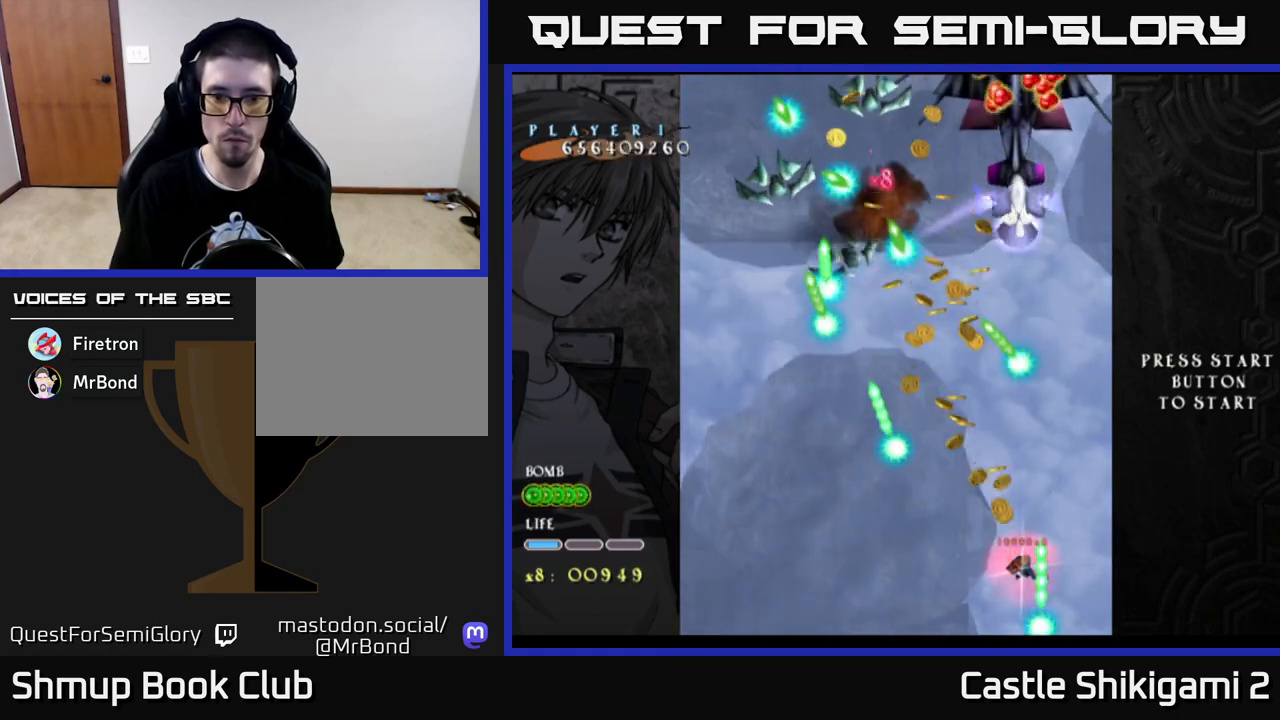
{"buttons": ["X", "DPAD_UP", "DPAD_LEFT"], "left_stick": "center", "right_stick": "center", "events": [[117, "DPAD_DOWN", "up"], [133, "DPAD_LEFT", "down"], [150, "DPAD_UP", "down"]]}